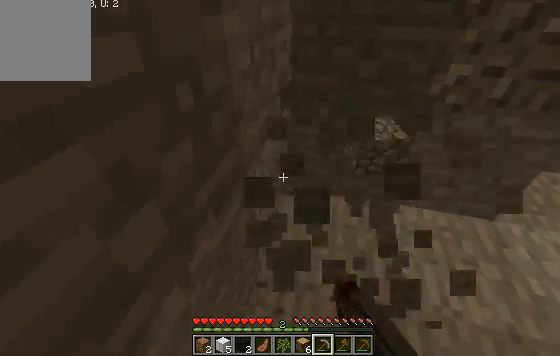
Gameplay with keyboard; each line is a JSON object with the keys held at the frame after it. "events" lists presses ("down") and releases ("up") of "a", "d", "s" and "w" between this image and that frame as [ms after this image, input, new state], when the widget could be followed in between. No other keys are recorded. Mouse input is not recorded.
{"keys": ["a"], "events": []}
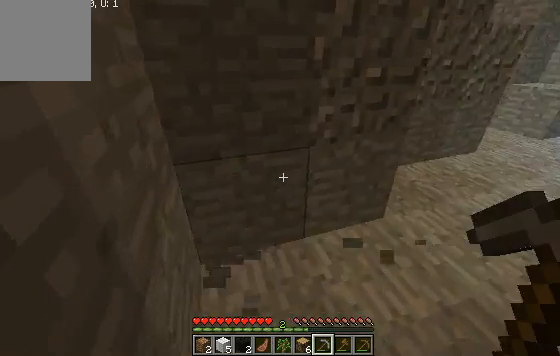
{"keys": [], "events": [[433, "a", "up"]]}
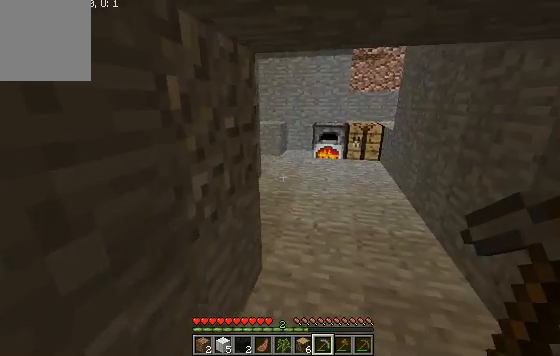
{"keys": [], "events": []}
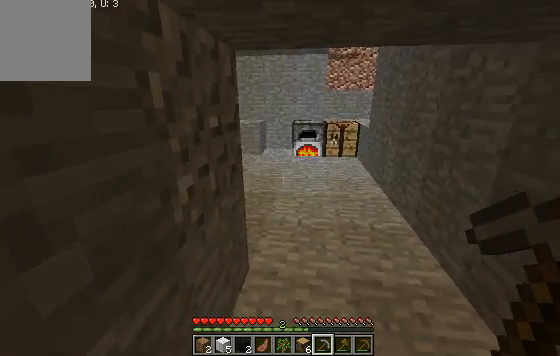
{"keys": [], "events": [[200, "d", "down"], [467, "d", "up"]]}
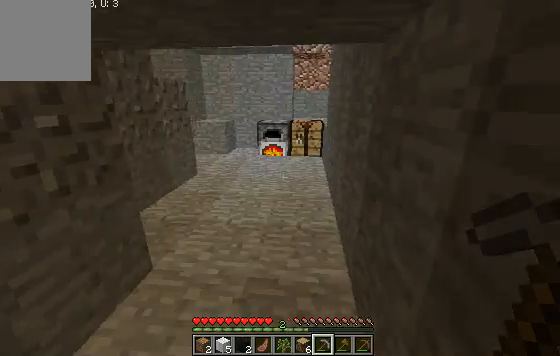
{"keys": ["w"], "events": [[67, "a", "down"], [267, "a", "up"], [367, "w", "down"]]}
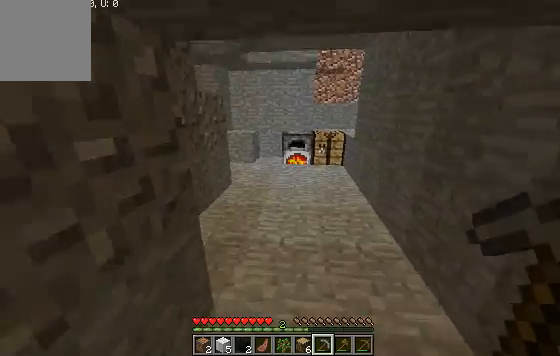
{"keys": ["w"], "events": []}
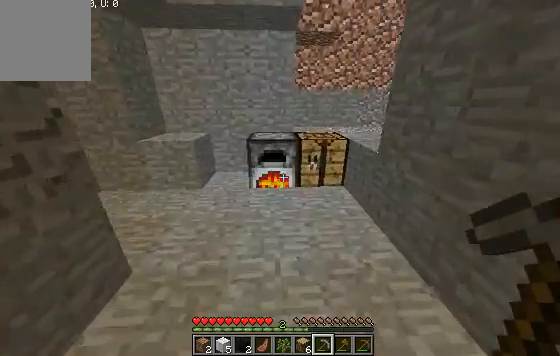
{"keys": [], "events": [[167, "w", "up"]]}
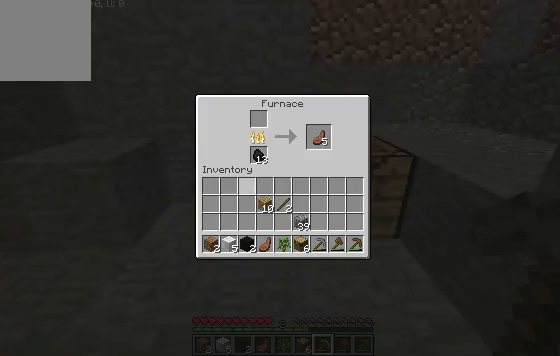
{"keys": [], "events": []}
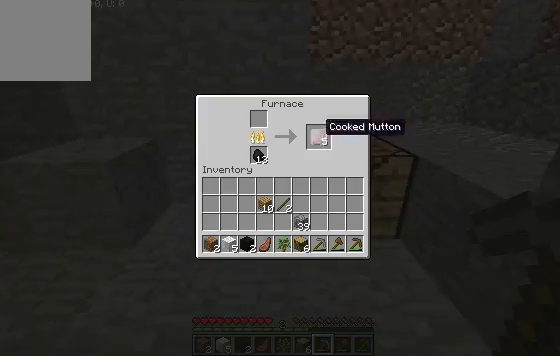
{"keys": [], "events": []}
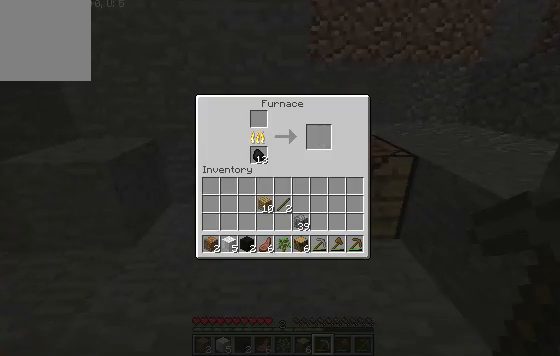
{"keys": ["w"], "events": [[300, "w", "down"]]}
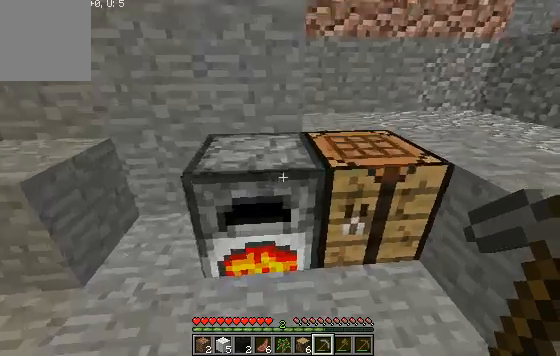
{"keys": ["w"], "events": []}
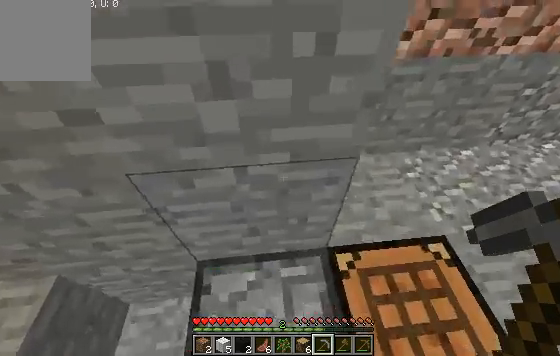
{"keys": ["s"], "events": [[100, "w", "up"], [267, "s", "down"]]}
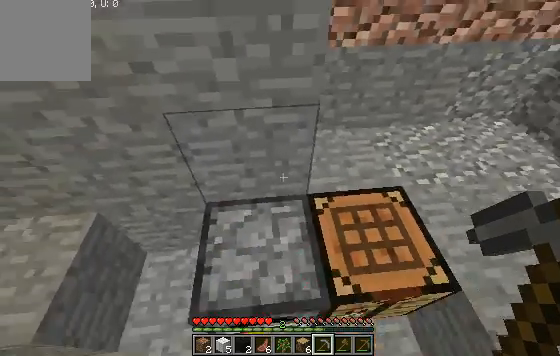
{"keys": ["s"], "events": []}
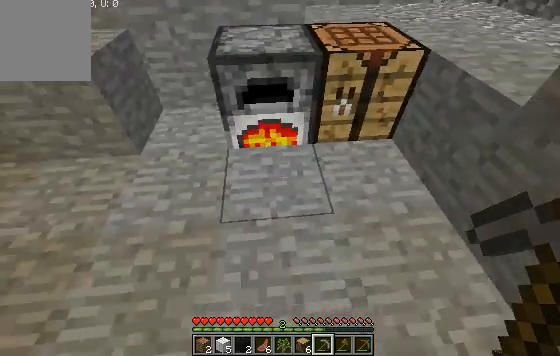
{"keys": ["w"], "events": [[100, "s", "up"], [400, "w", "down"]]}
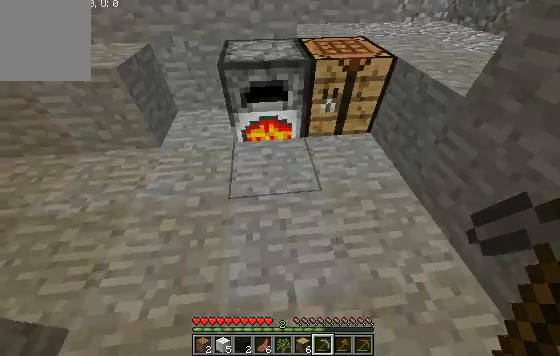
{"keys": [], "events": [[467, "w", "up"]]}
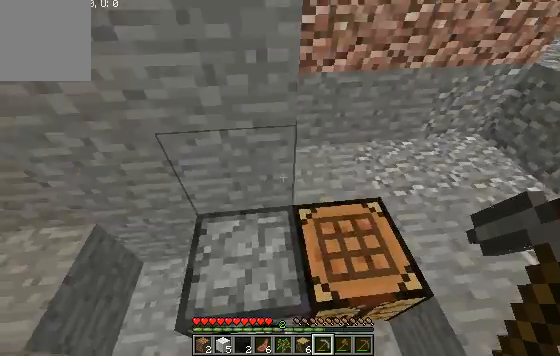
{"keys": ["s"], "events": [[133, "s", "down"]]}
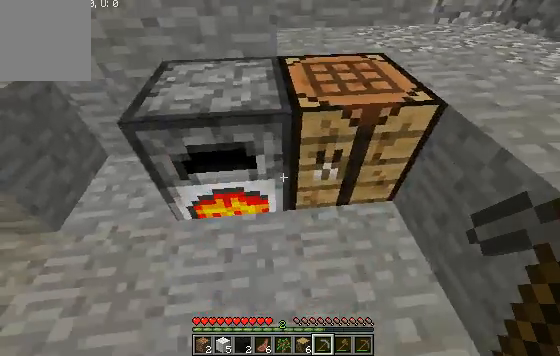
{"keys": ["s"], "events": []}
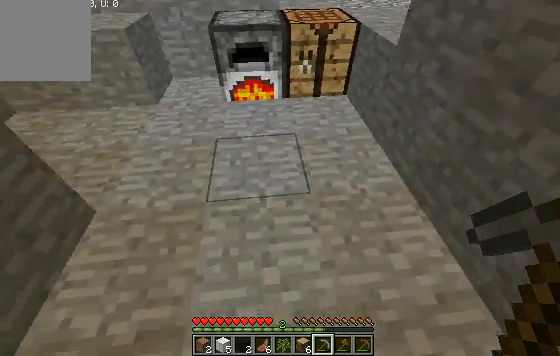
{"keys": ["w"], "events": [[100, "s", "up"], [267, "w", "down"]]}
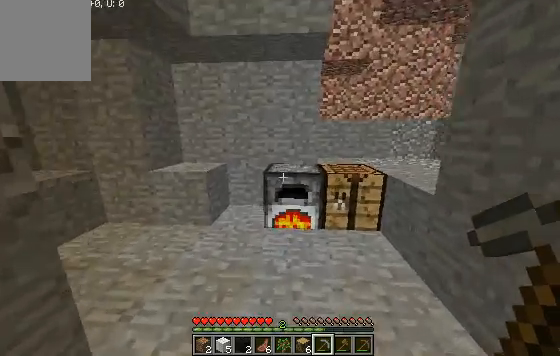
{"keys": [], "events": [[300, "w", "up"]]}
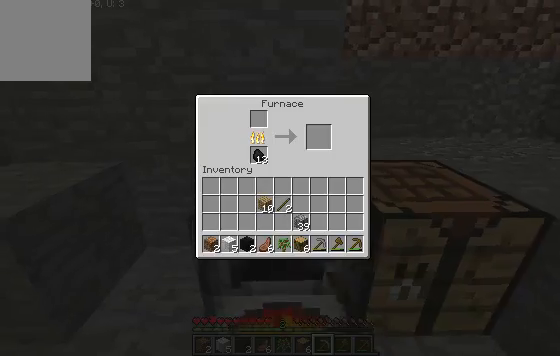
{"keys": [], "events": []}
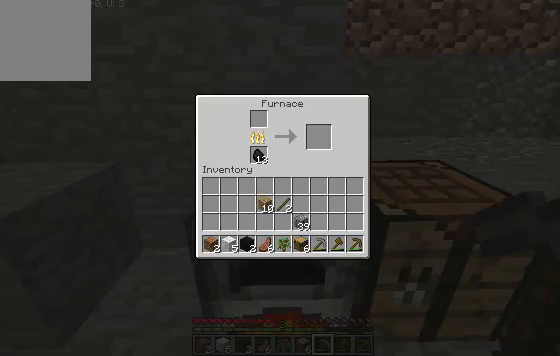
{"keys": [], "events": []}
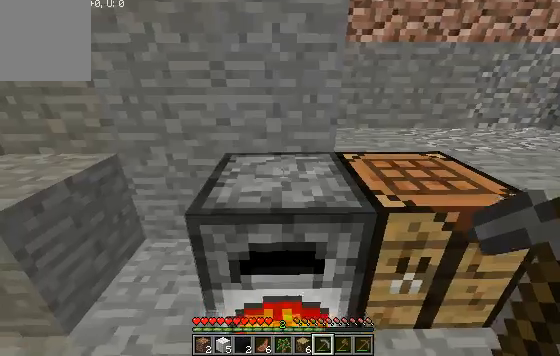
{"keys": [], "events": []}
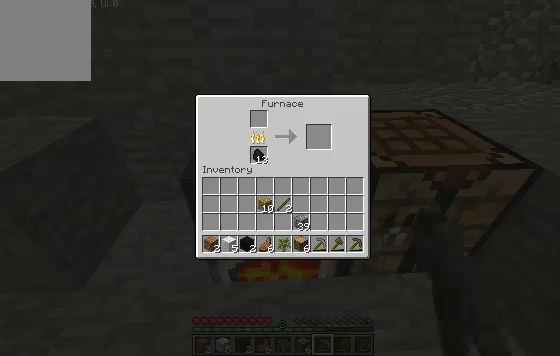
{"keys": [], "events": []}
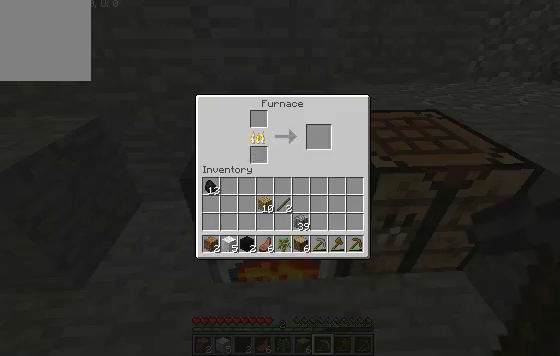
{"keys": [], "events": []}
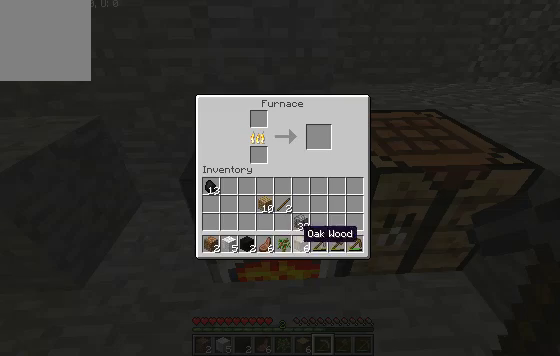
{"keys": [], "events": []}
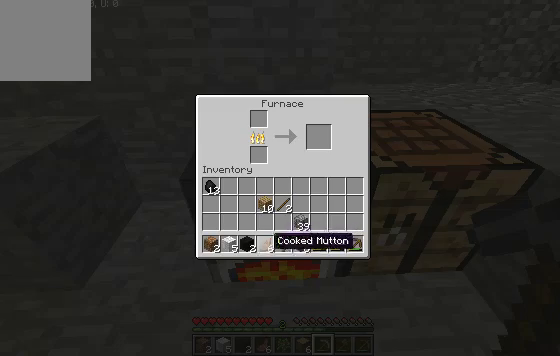
{"keys": [], "events": []}
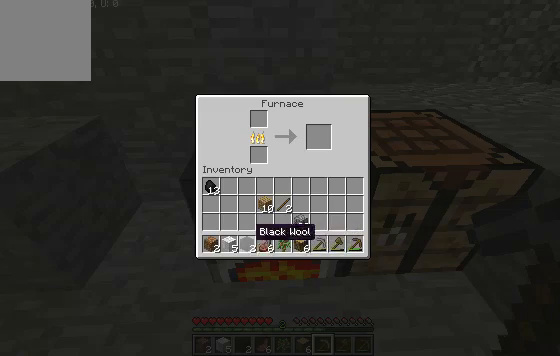
{"keys": [], "events": []}
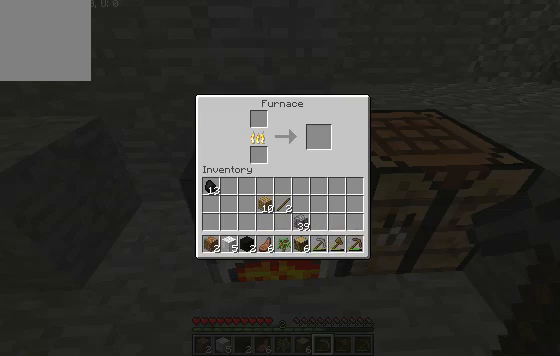
{"keys": [], "events": []}
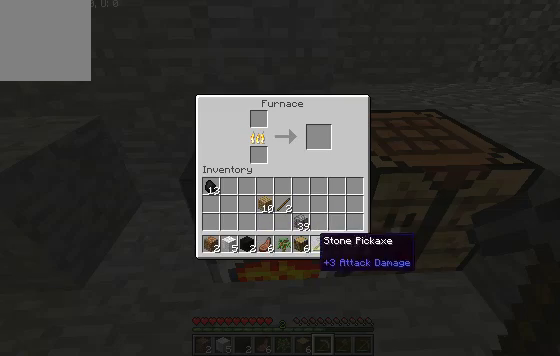
{"keys": ["w"], "events": [[467, "w", "down"]]}
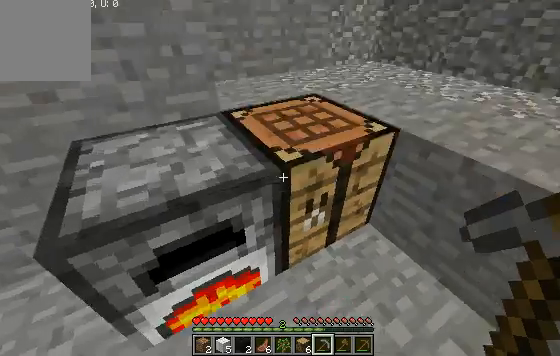
{"keys": [], "events": [[33, "w", "up"]]}